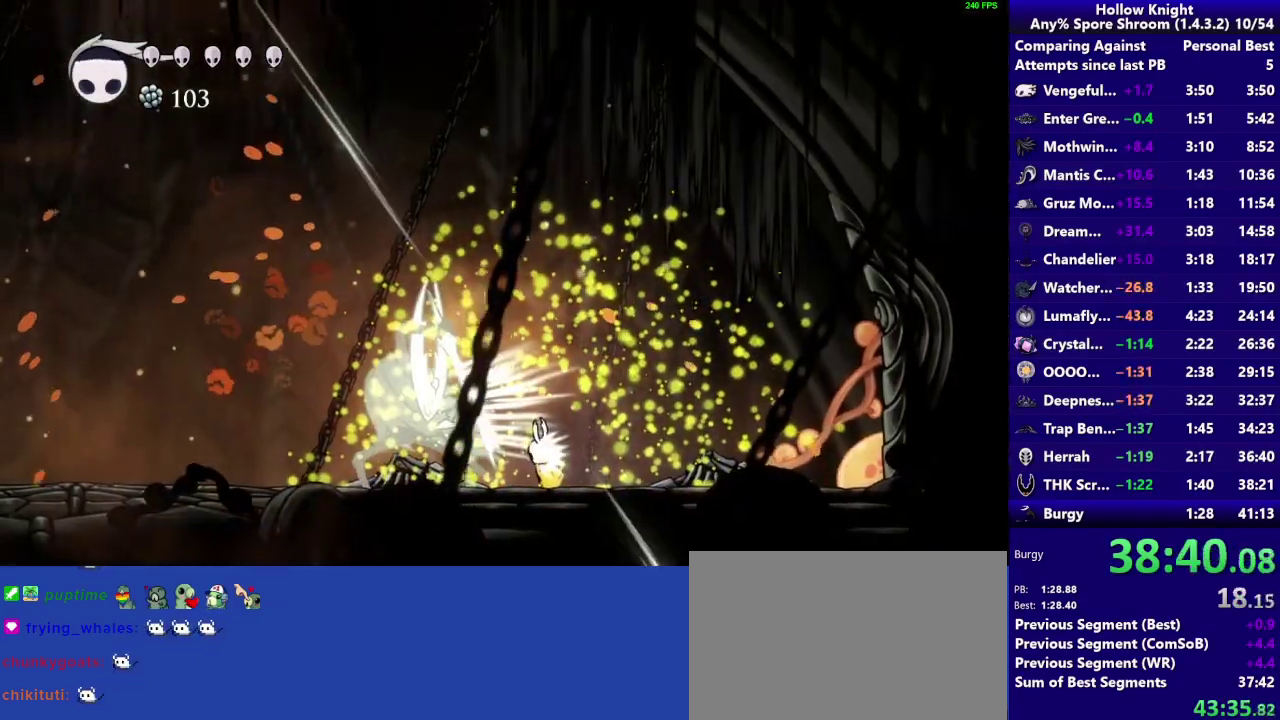
Gameplay with a controller (PlayStation layout); each line is a JSON object with the inputs held at the frame after it. "events" lists button and stick changes between this image and that frame as [ms after this image, input, new state], when the widget could be followed in between. Not read: L3 R3 left_stick.
{"buttons": ["SELECT"], "right_stick": "center", "events": [[150, "SQUARE", "up"], [450, "SELECT", "down"]]}
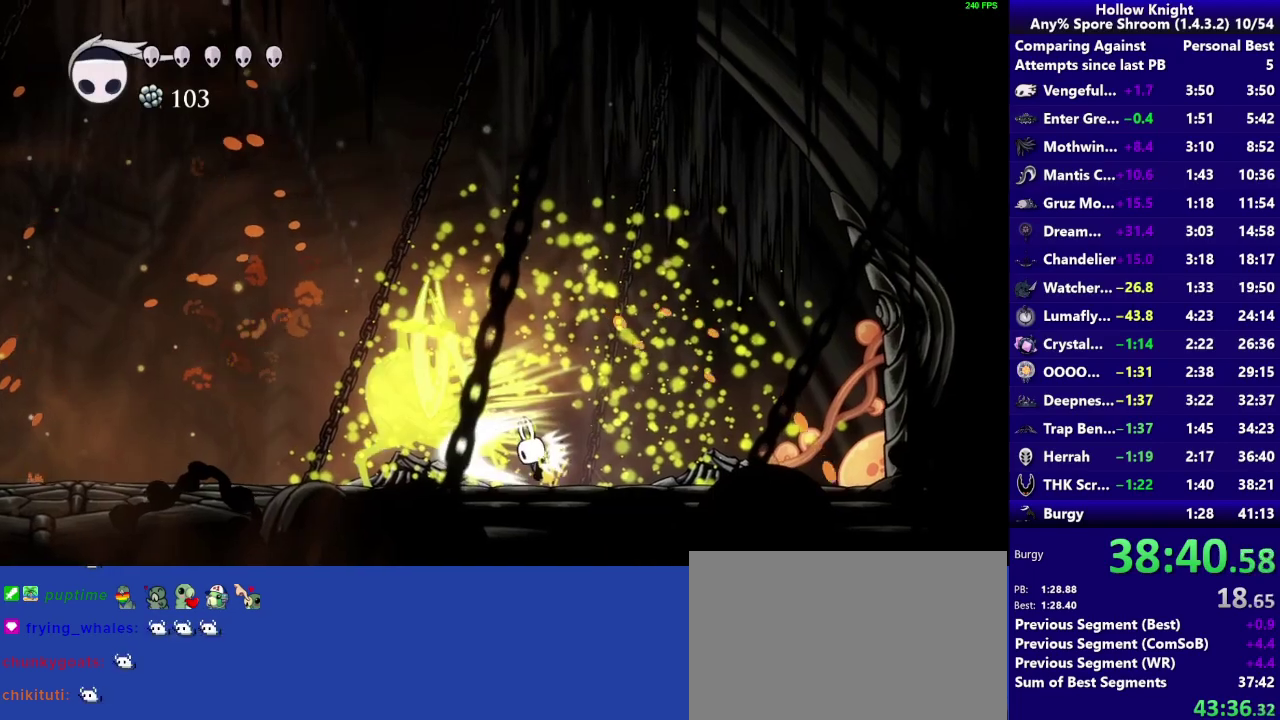
{"buttons": ["CIRCLE"], "right_stick": "center", "events": [[150, "SELECT", "up"], [417, "CIRCLE", "down"]]}
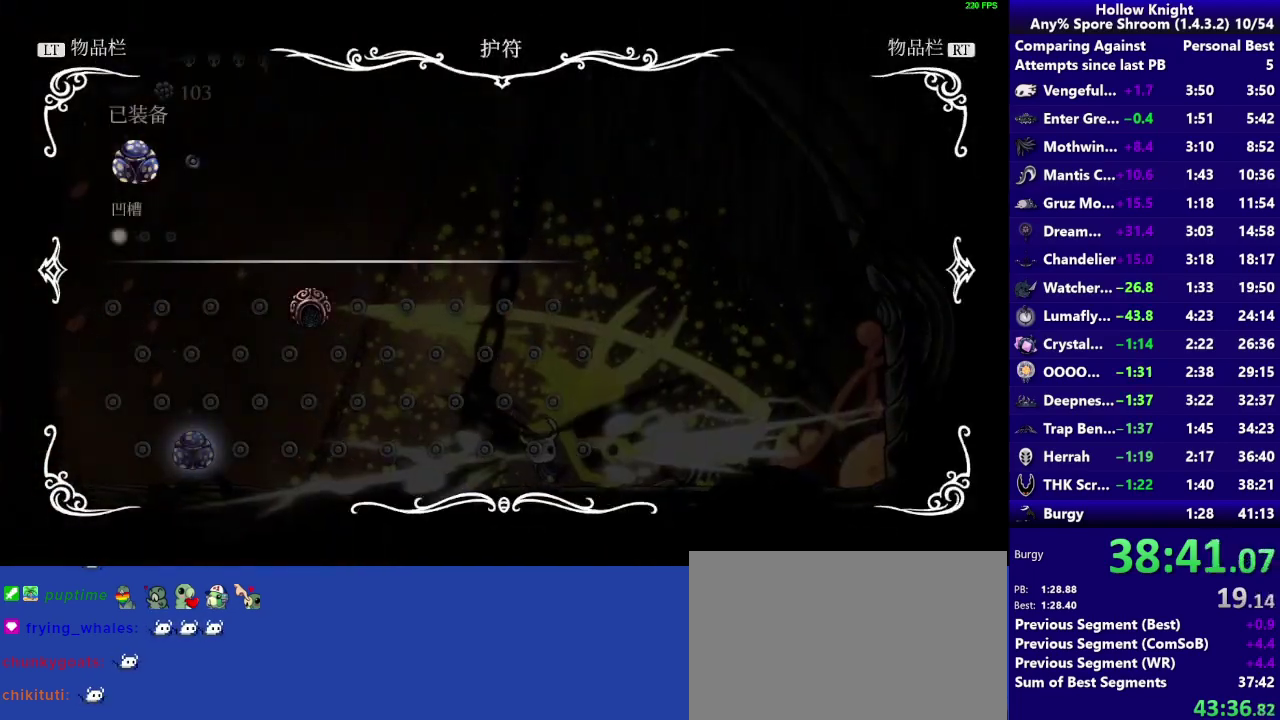
{"buttons": ["CIRCLE"], "right_stick": "center", "events": []}
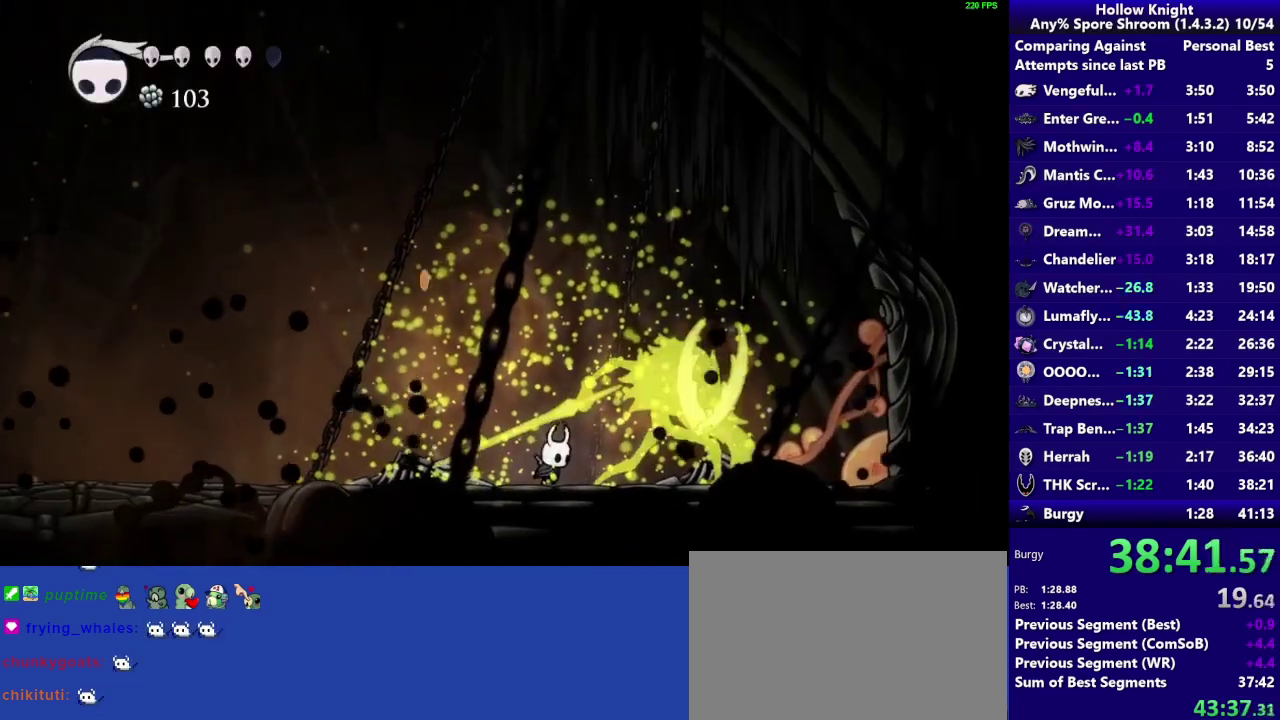
{"buttons": ["CIRCLE"], "right_stick": "center", "events": []}
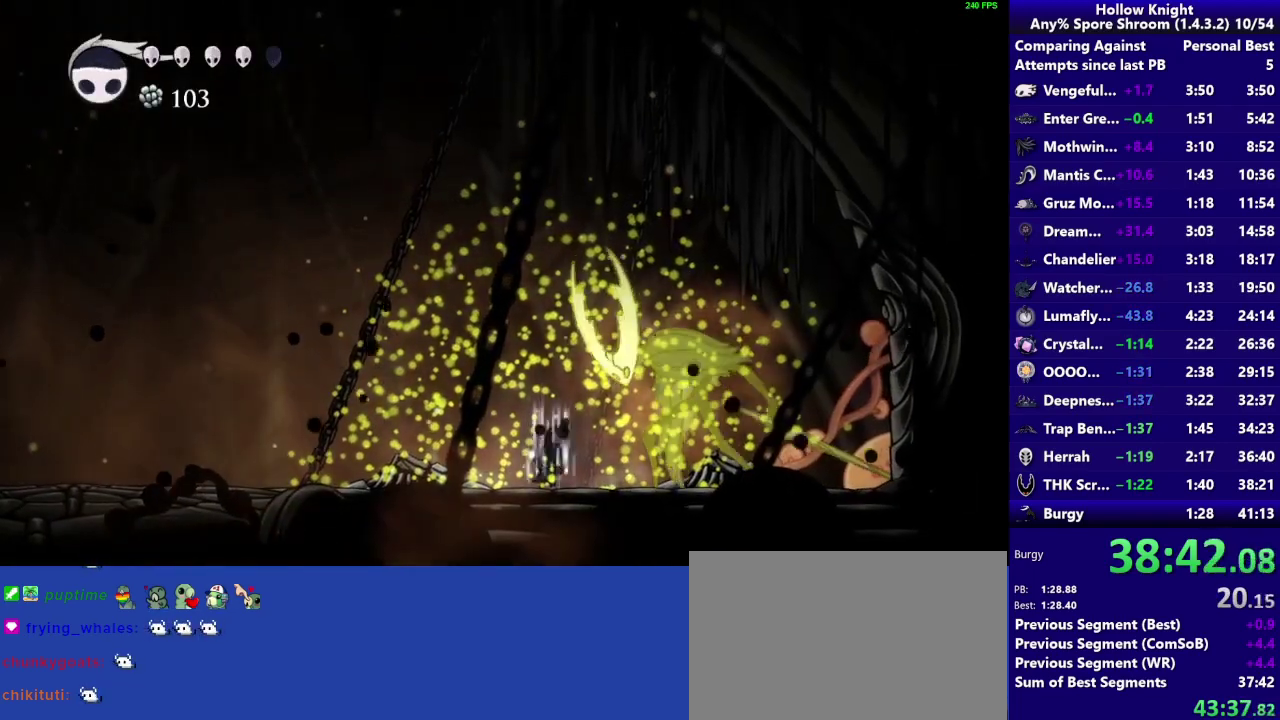
{"buttons": ["CIRCLE"], "right_stick": "center", "events": []}
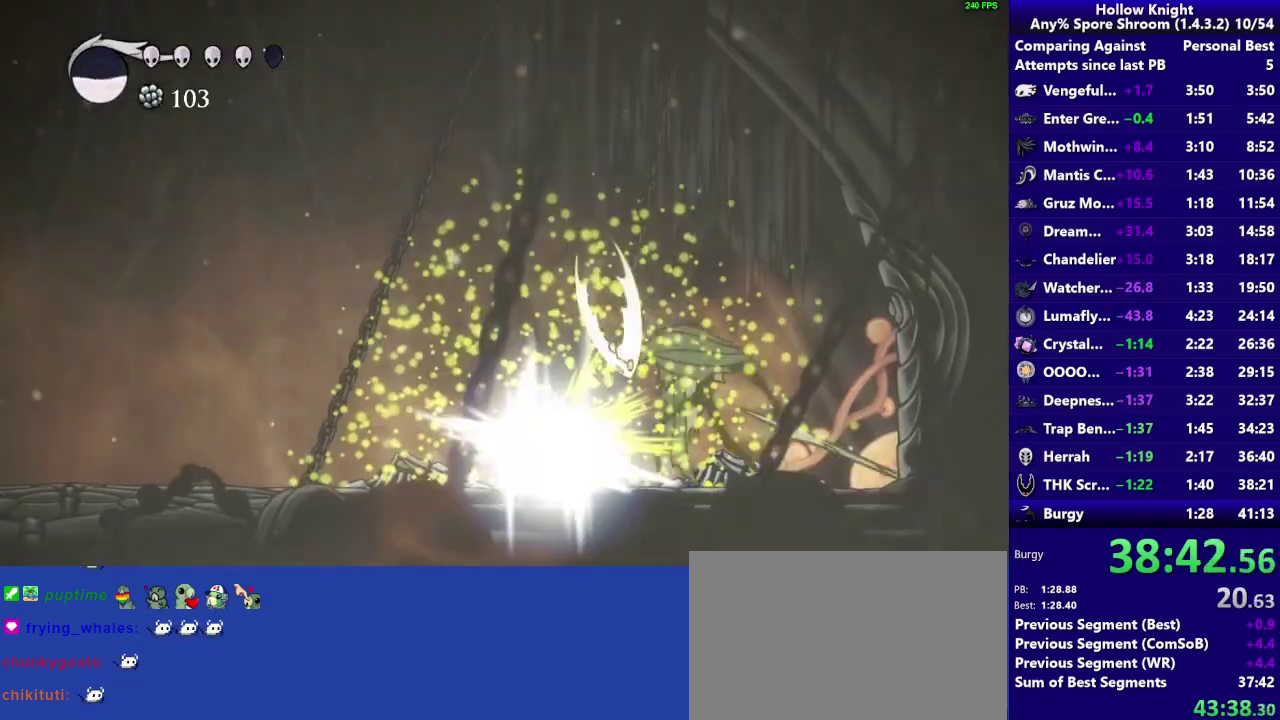
{"buttons": [], "right_stick": "center", "events": [[450, "CIRCLE", "up"]]}
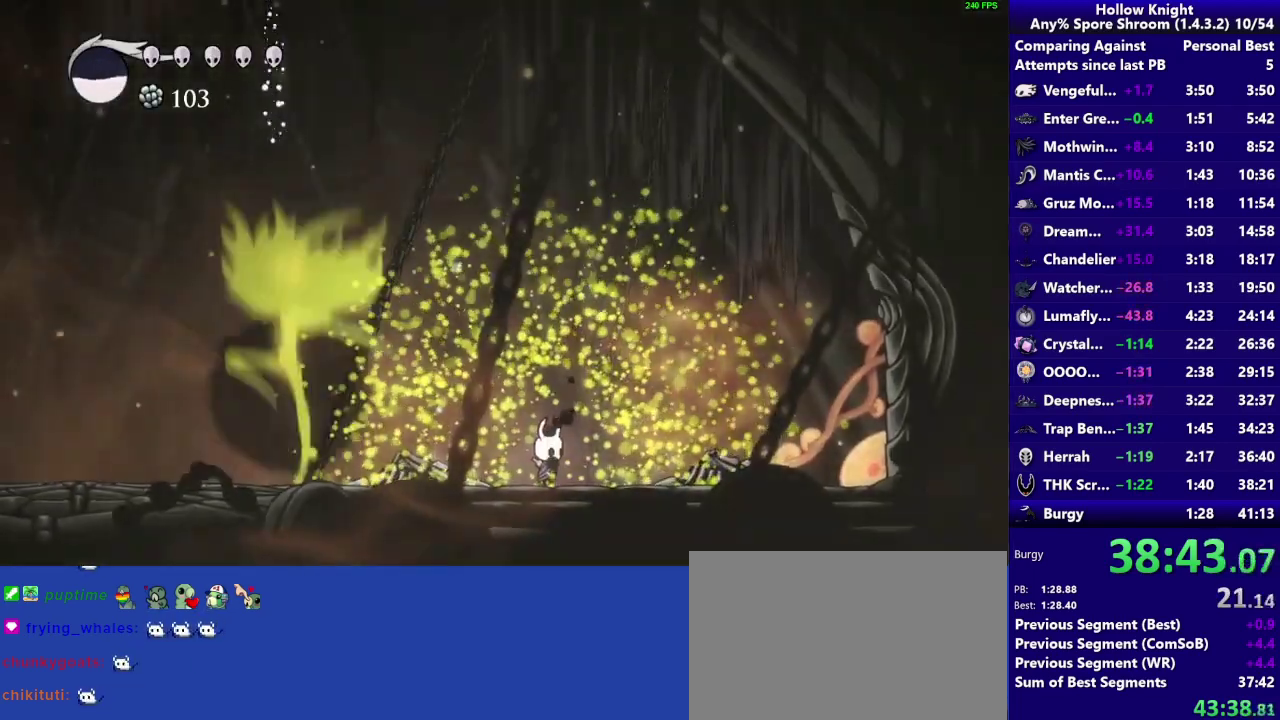
{"buttons": [], "right_stick": "center", "events": [[283, "R2", "down"], [383, "R2", "up"]]}